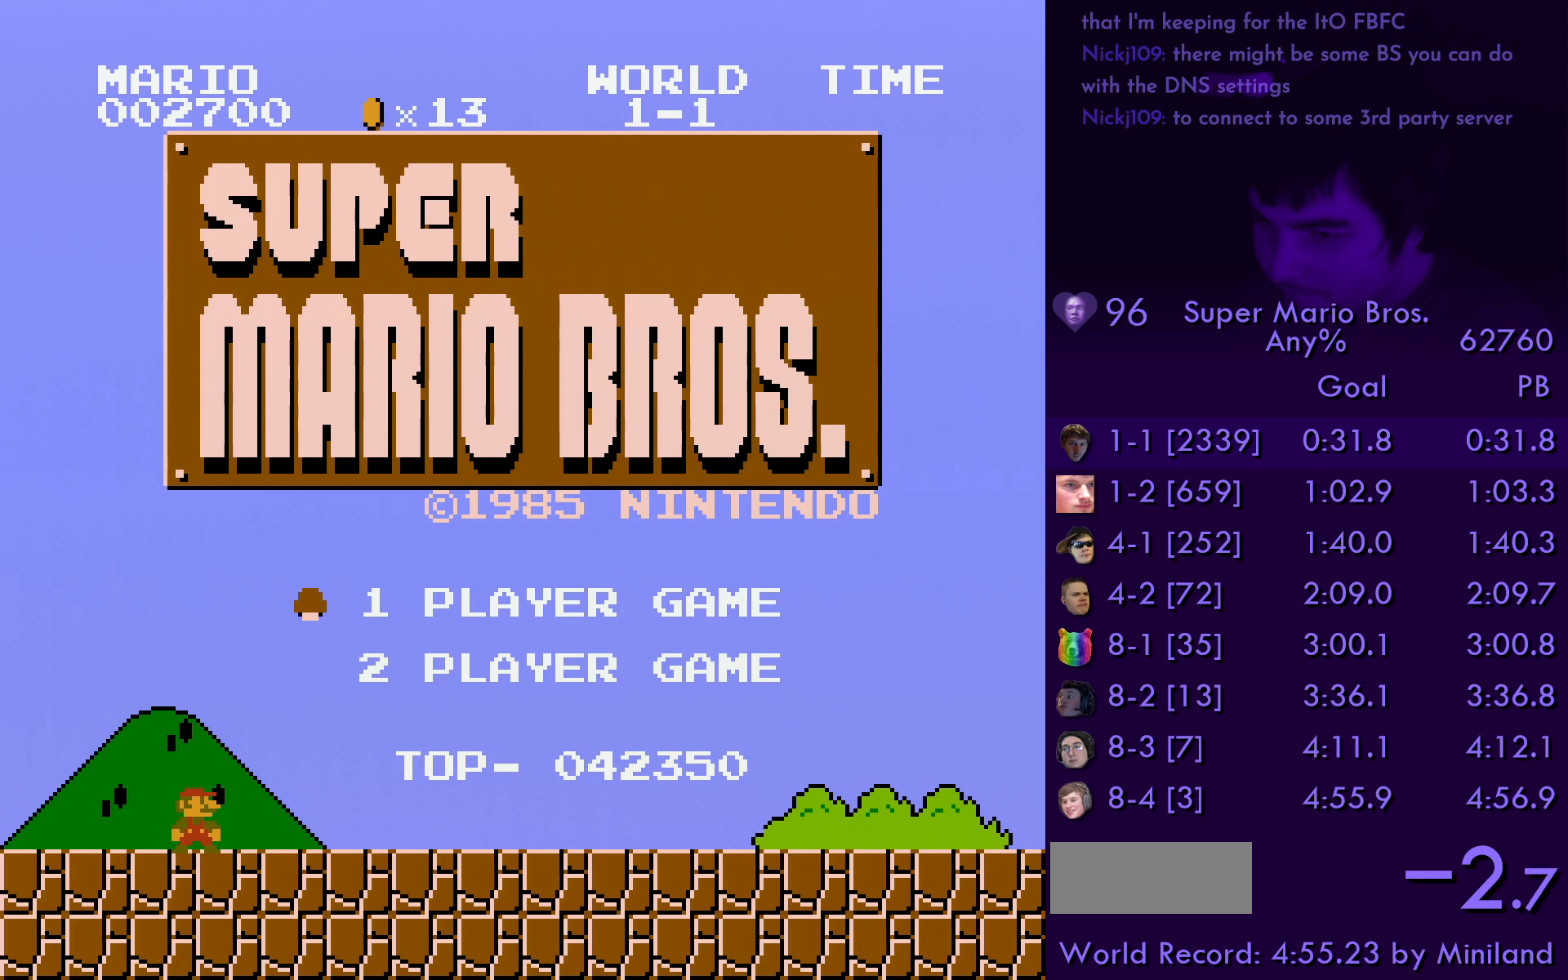
Gameplay with a controller (Nintendo layout); each line is a JSON object with the inputs held at the frame after it. "events" lists button and stick changes between this image and that frame as [ms after this image, input, new state], when the widget could be followed in between. Not read: L3 R3.
{"buttons": [], "events": [[183, "START", "down"], [300, "START", "up"]]}
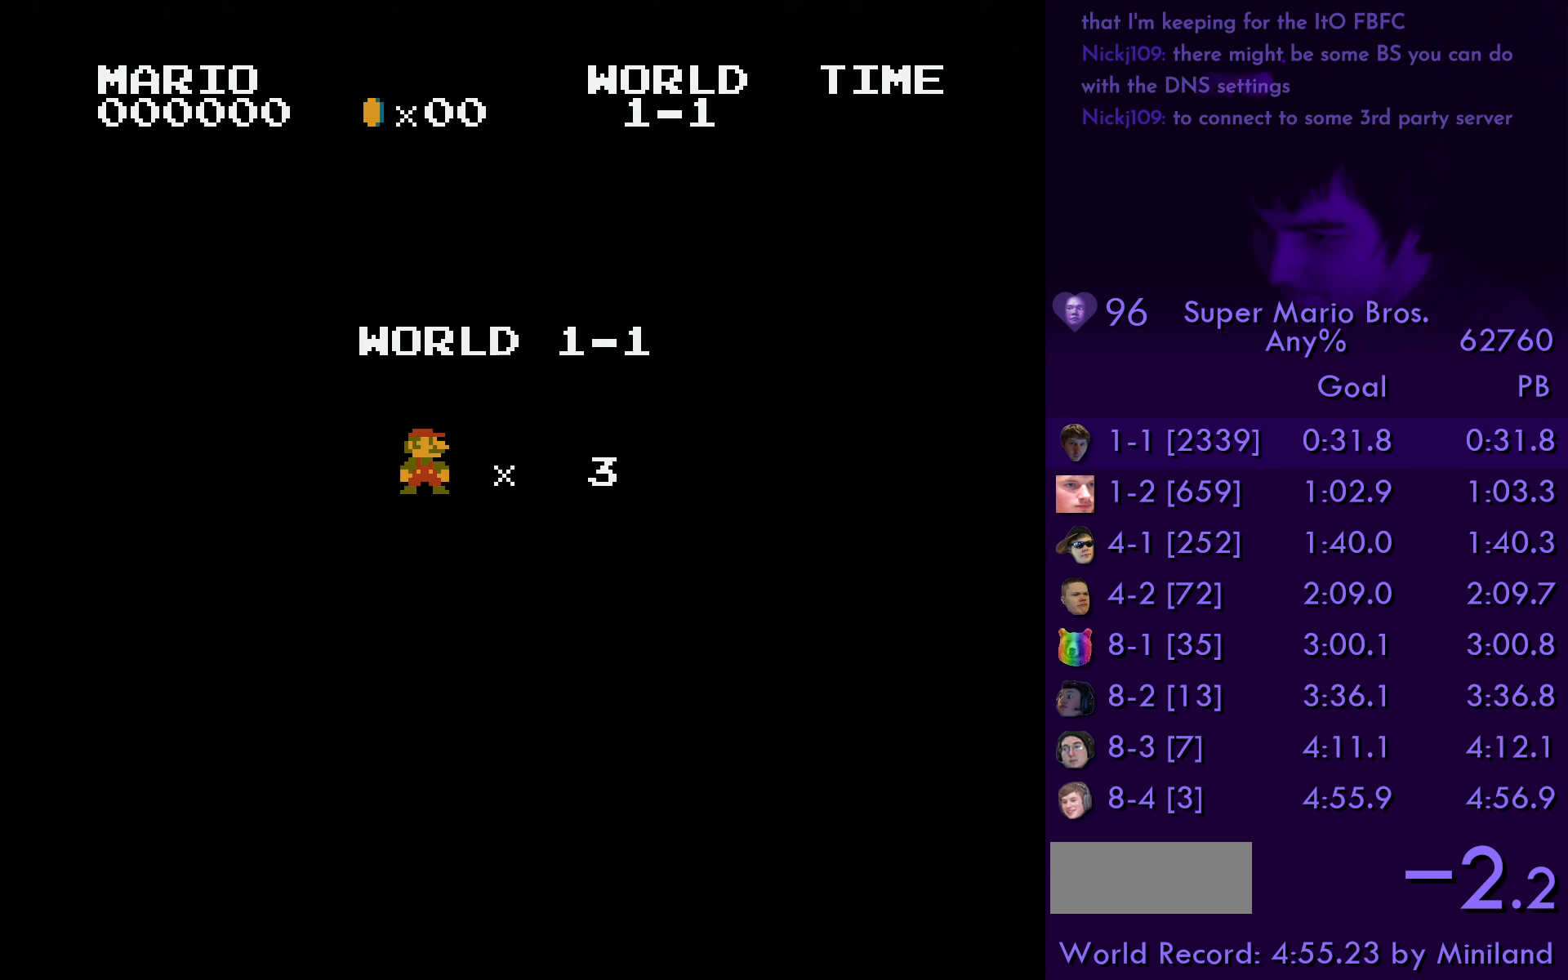
{"buttons": ["B", "DPAD_RIGHT"], "events": [[100, "DPAD_RIGHT", "down"], [150, "B", "down"]]}
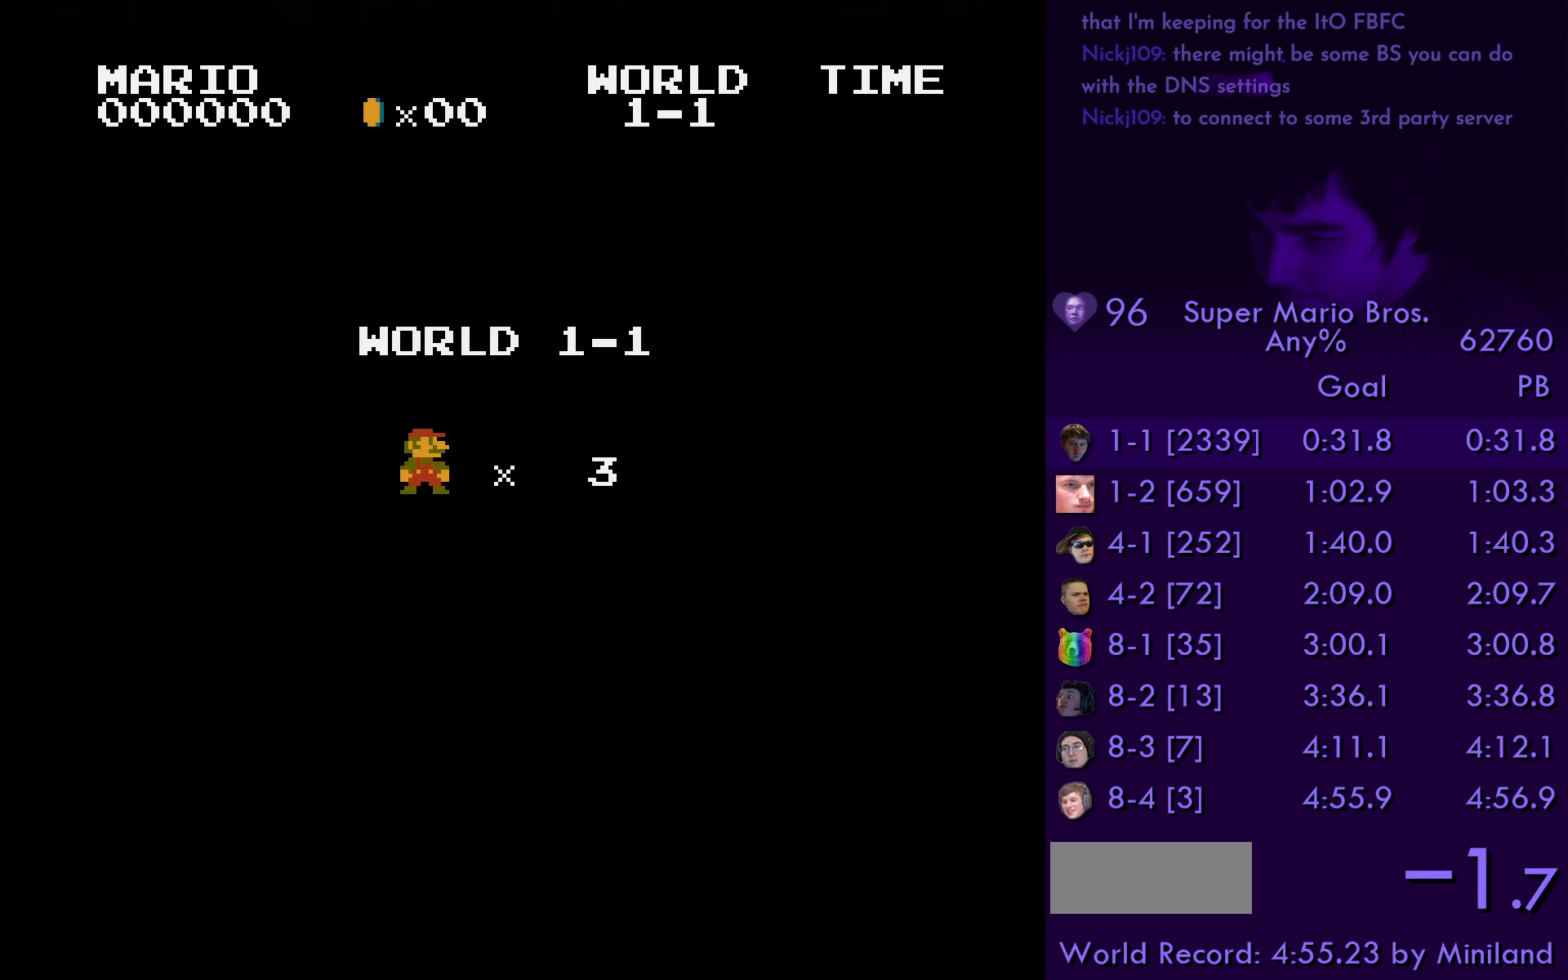
{"buttons": ["B", "DPAD_RIGHT"], "events": [[33, "B", "up"], [50, "B", "down"]]}
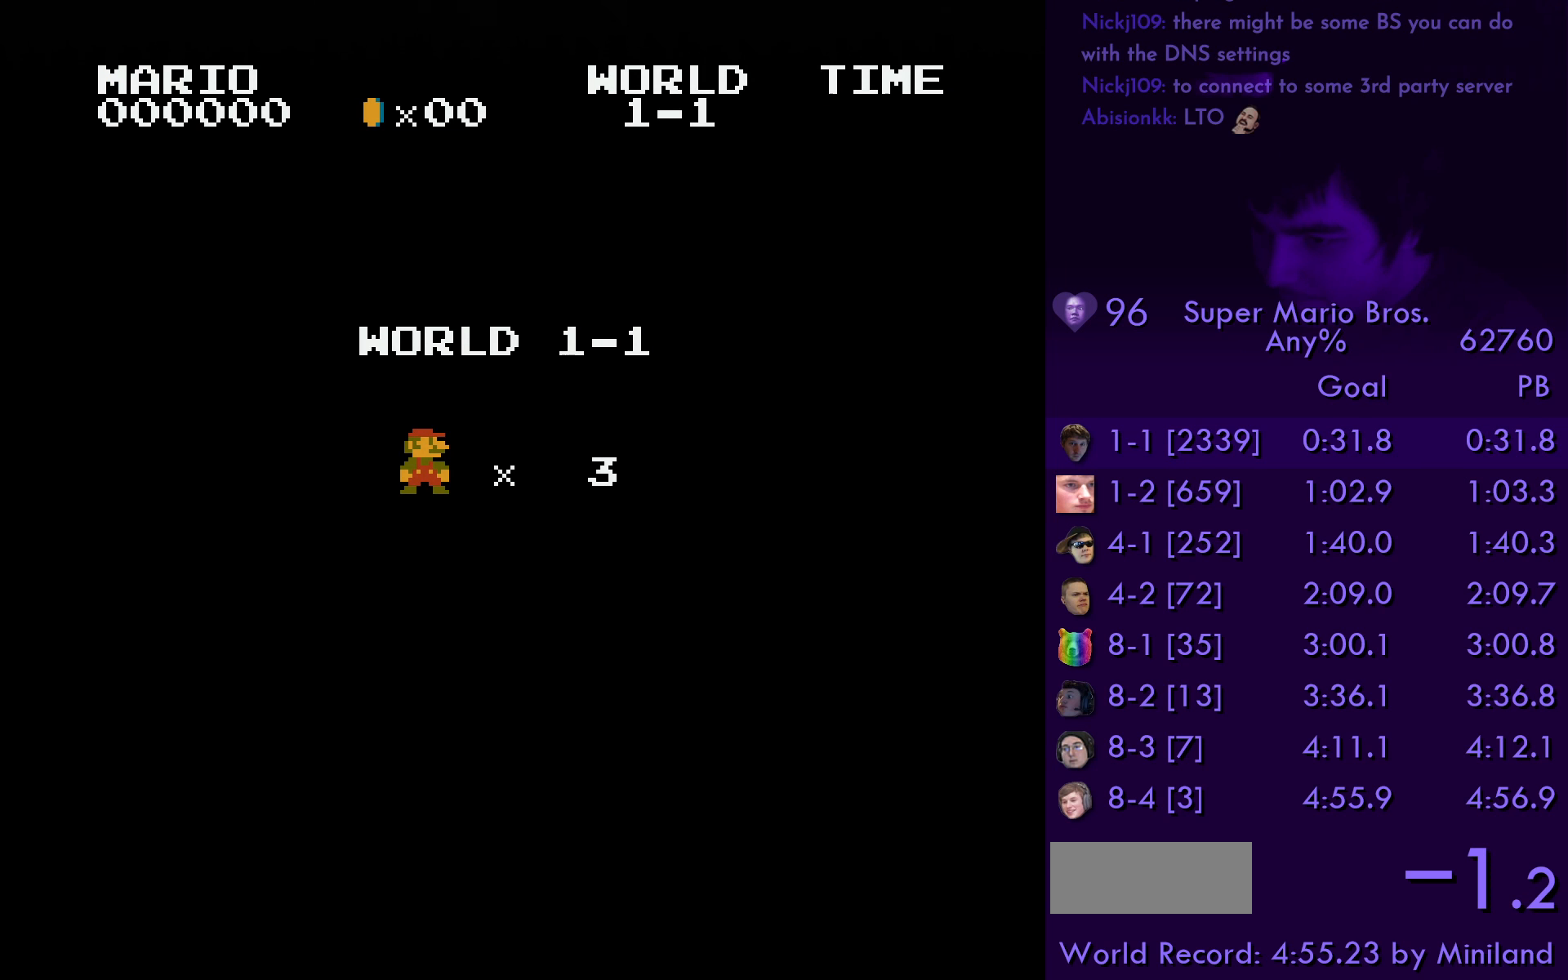
{"buttons": ["B", "DPAD_RIGHT"], "events": []}
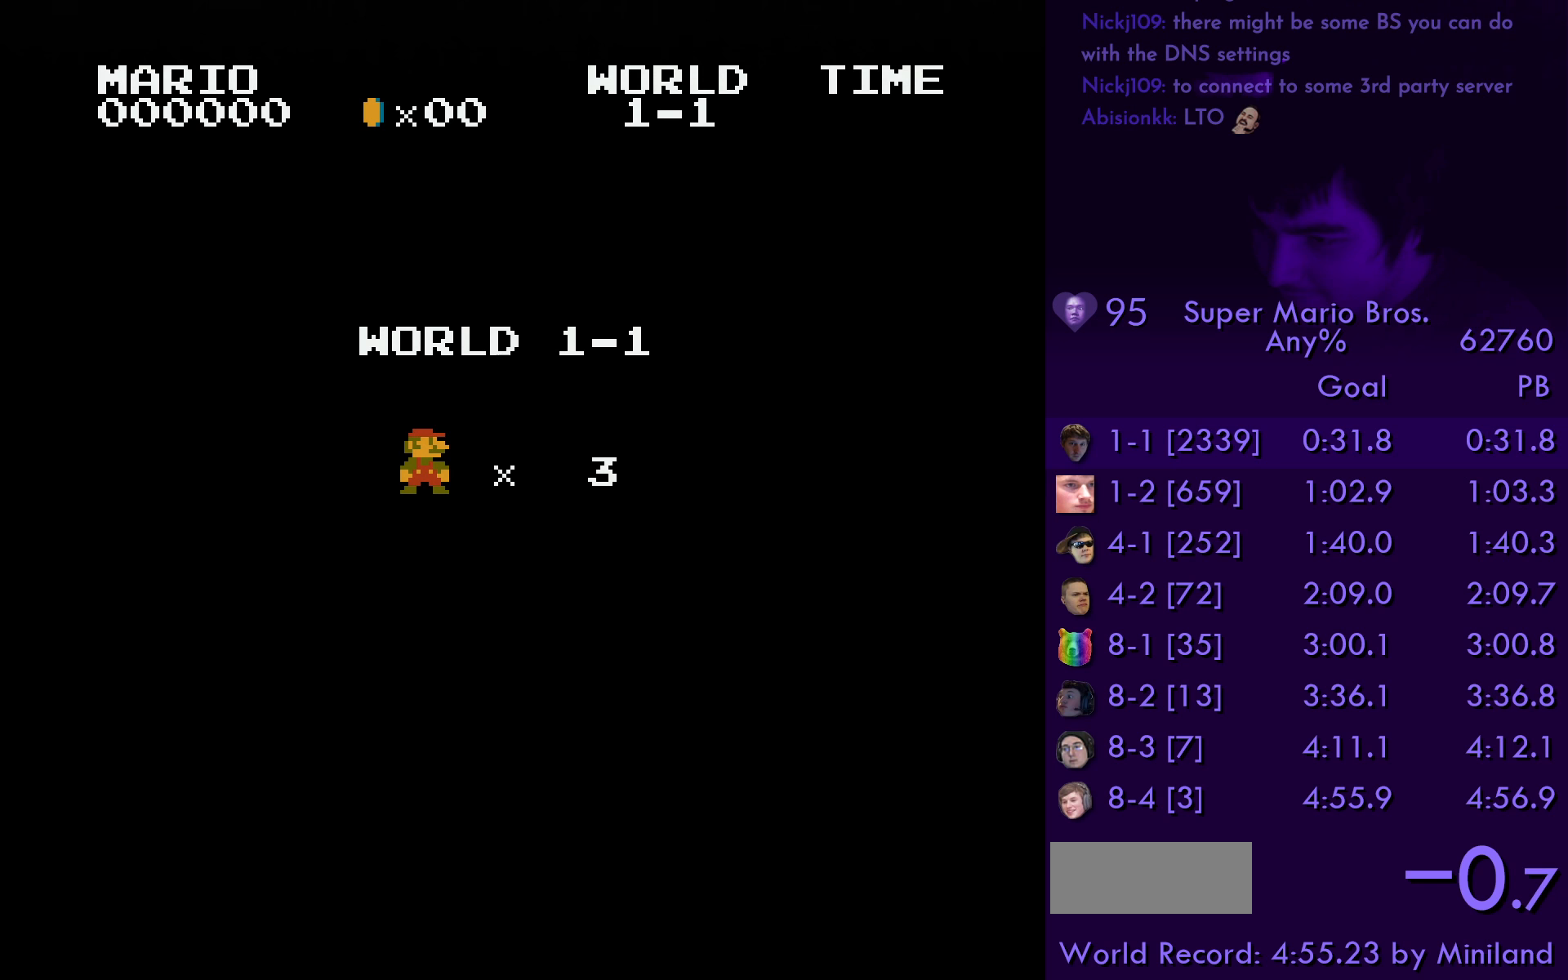
{"buttons": ["B", "DPAD_RIGHT"], "events": []}
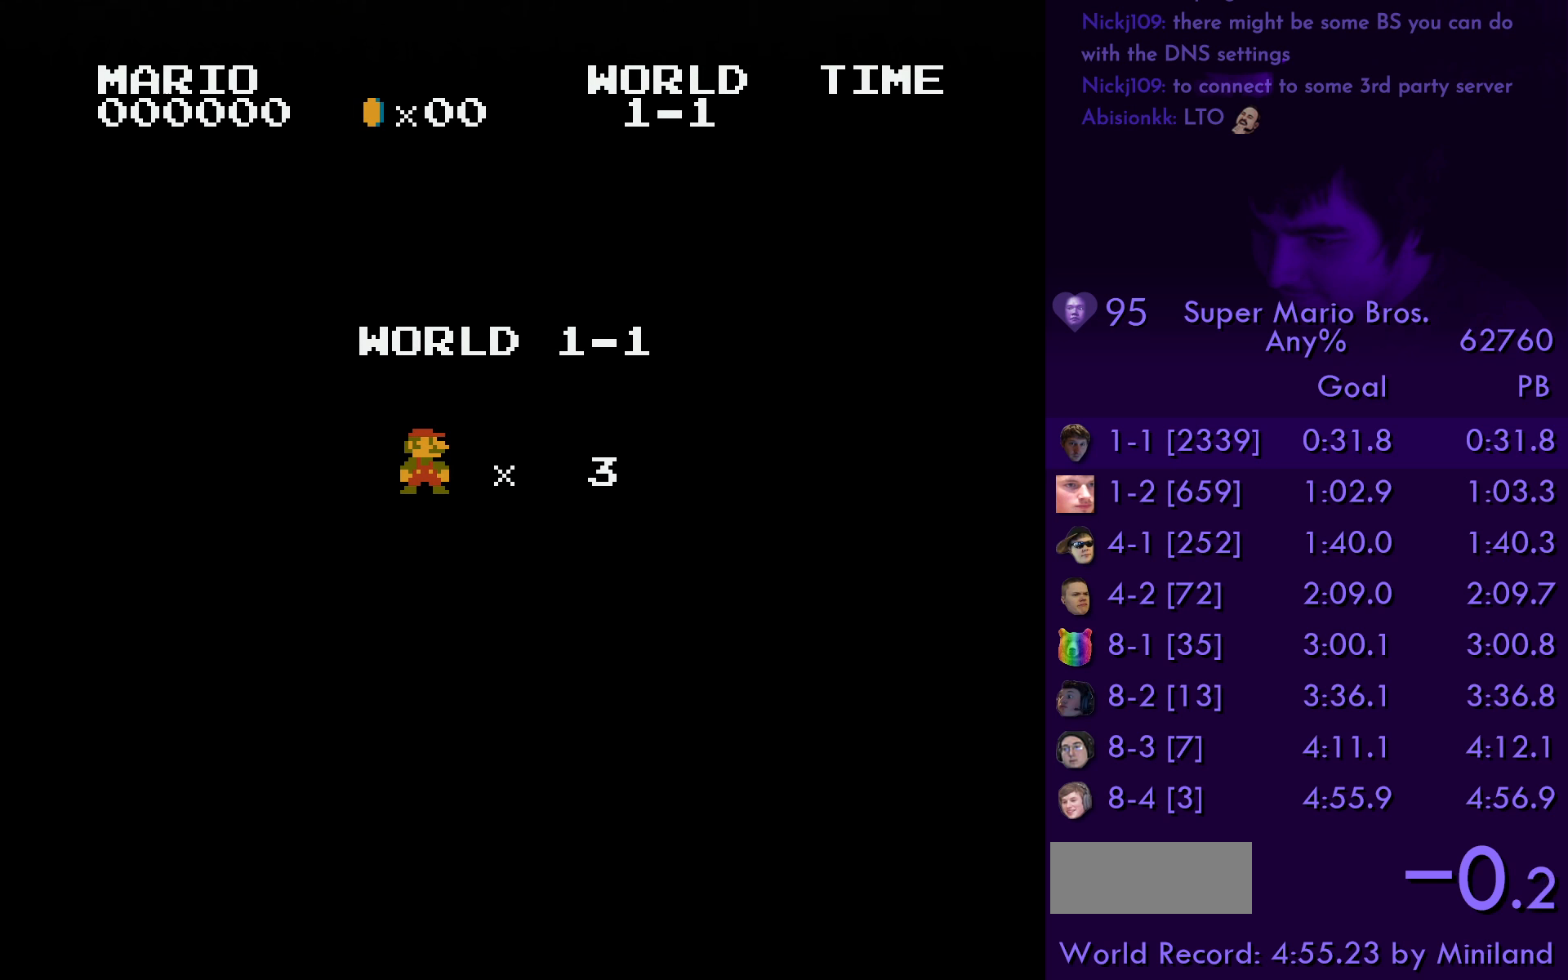
{"buttons": ["B", "DPAD_RIGHT"], "events": []}
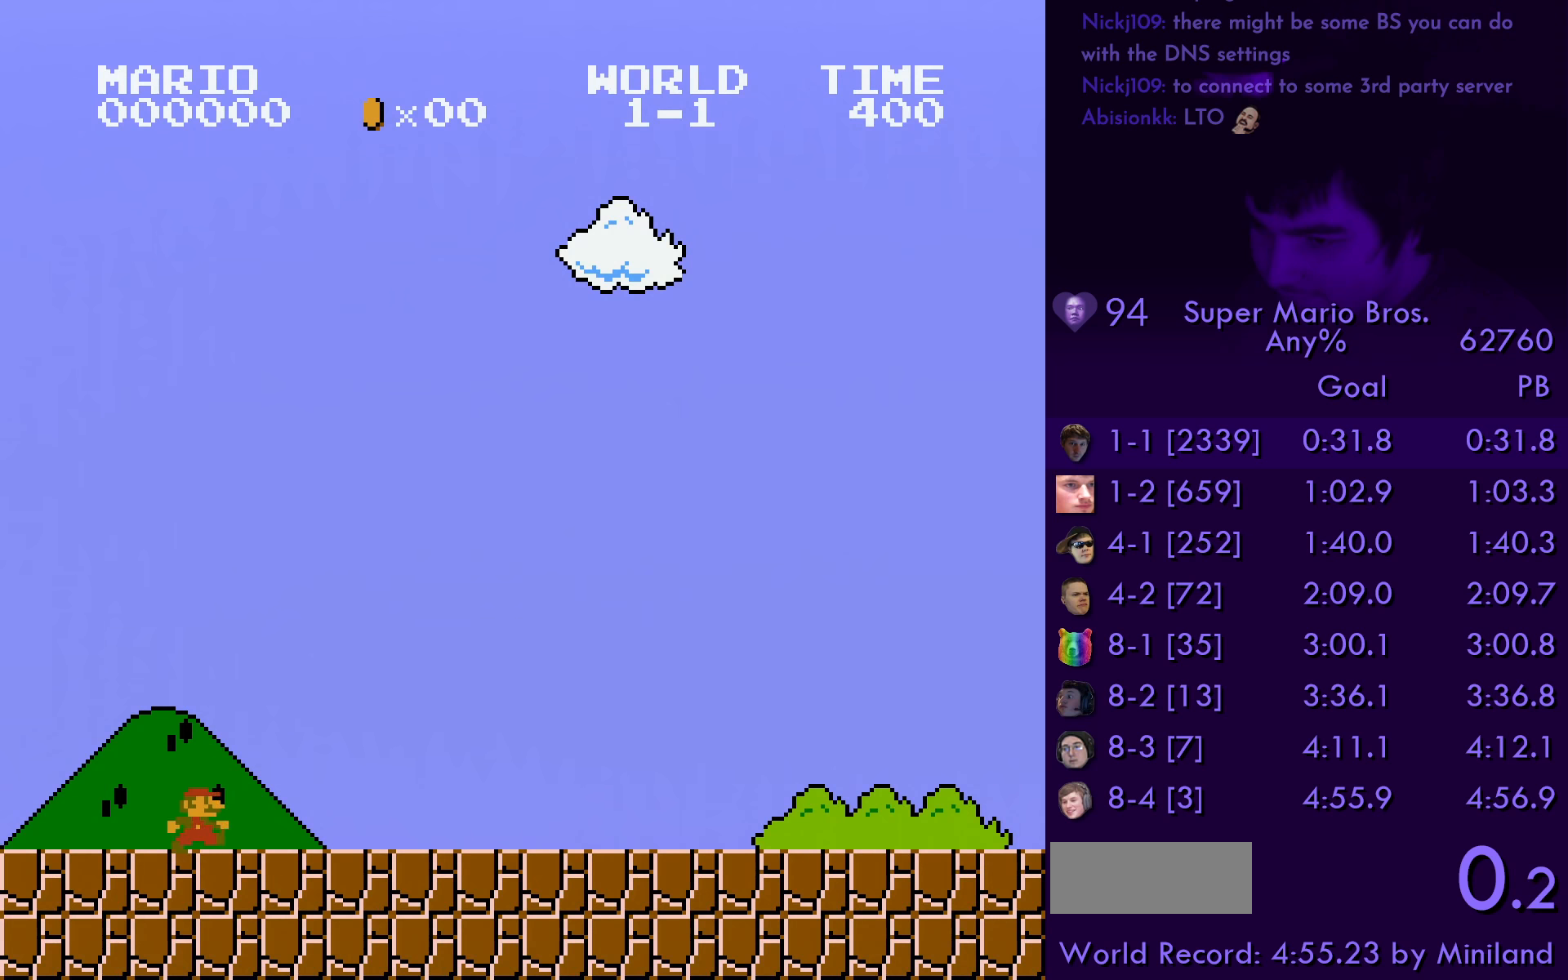
{"buttons": ["B", "DPAD_RIGHT"], "events": []}
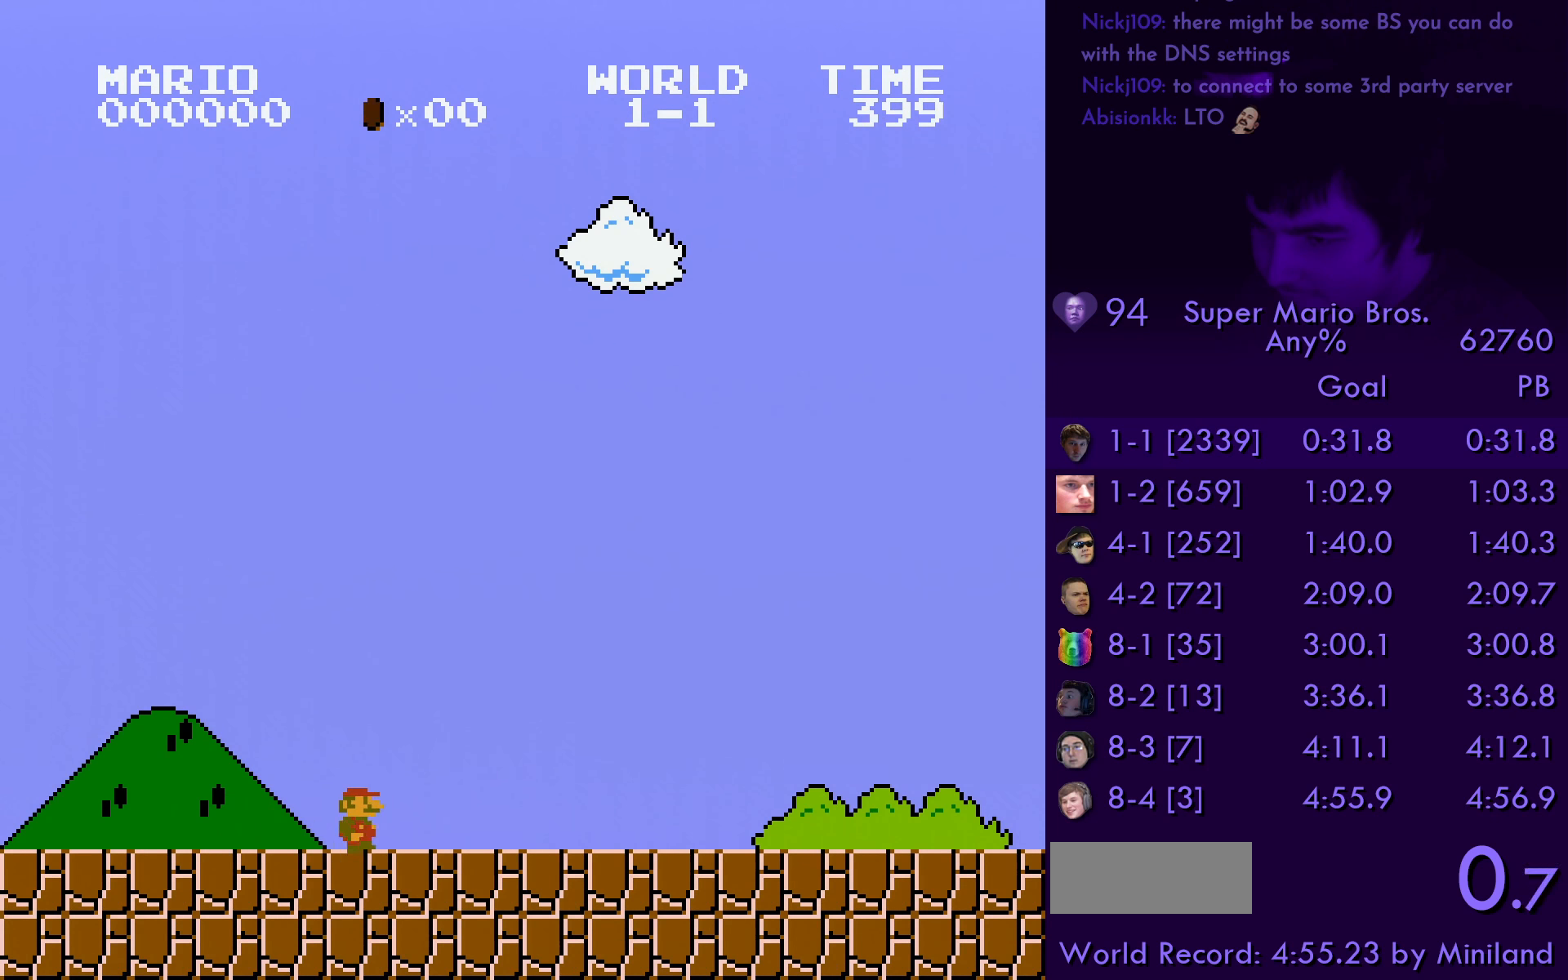
{"buttons": ["B", "DPAD_RIGHT"], "events": []}
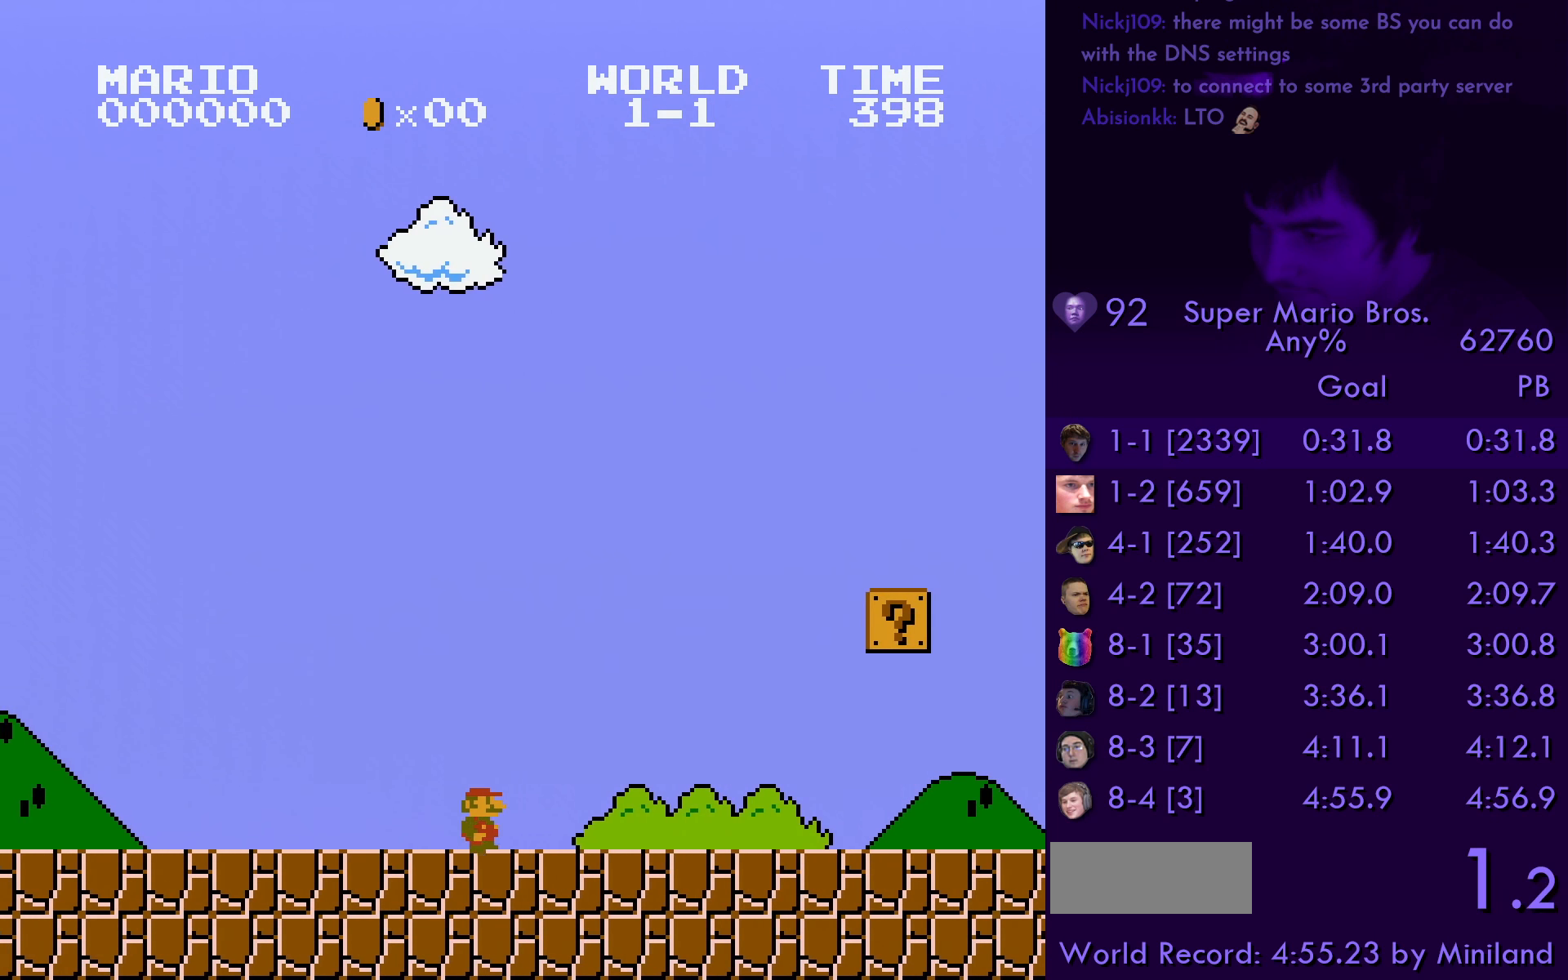
{"buttons": ["A", "B", "DPAD_RIGHT"], "events": [[217, "A", "down"]]}
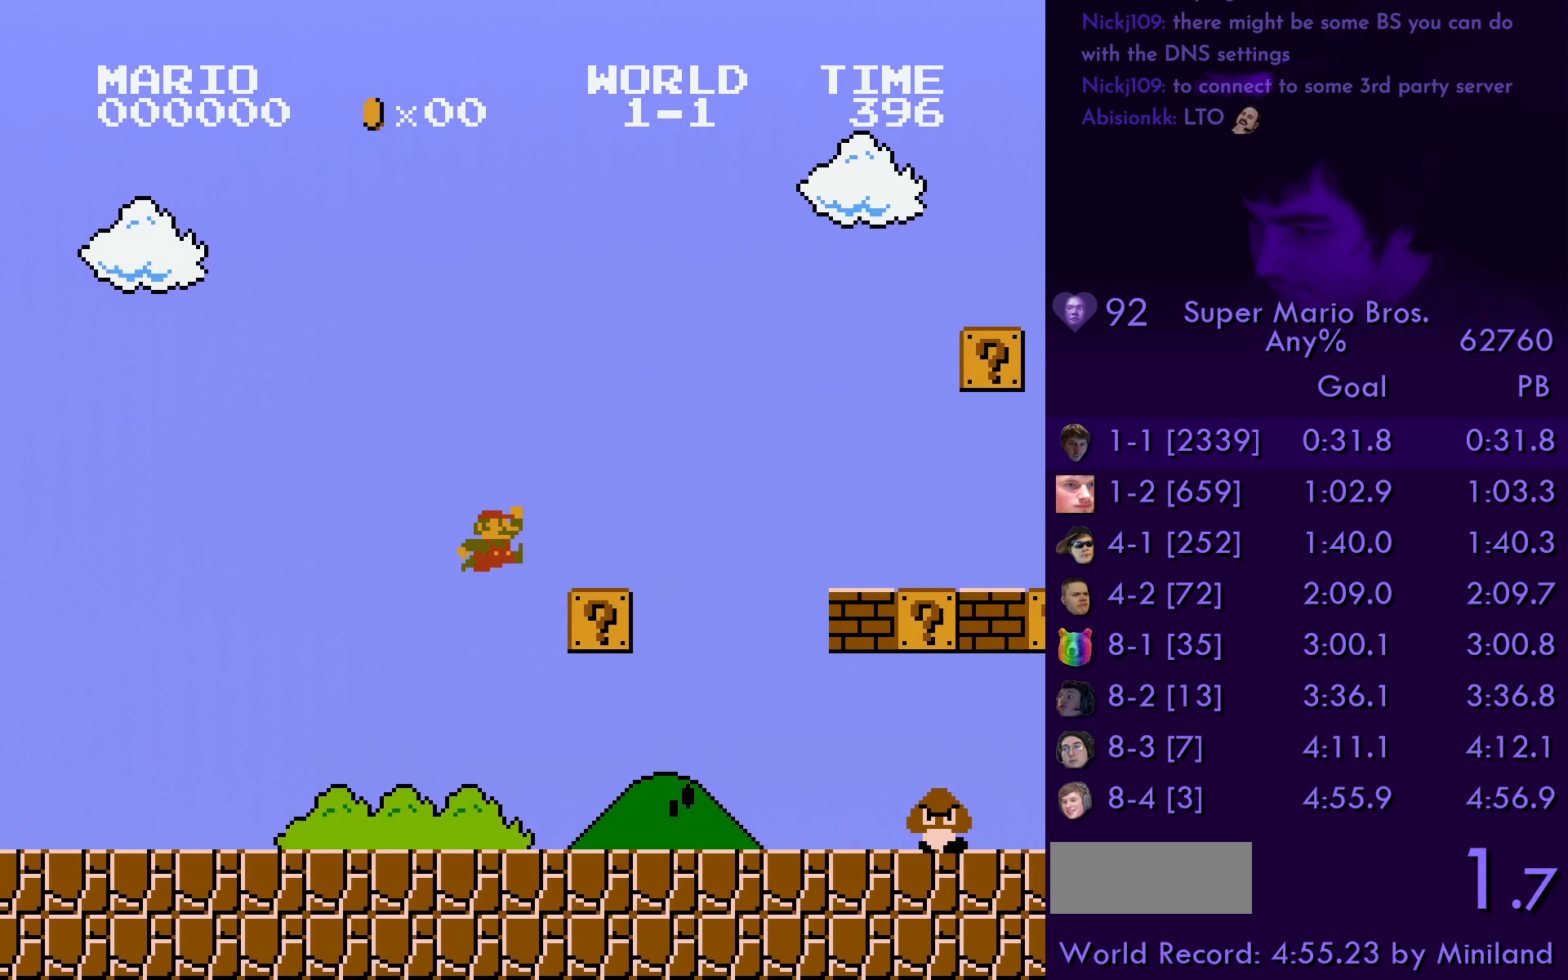
{"buttons": ["B", "DPAD_RIGHT"], "events": [[234, "A", "up"]]}
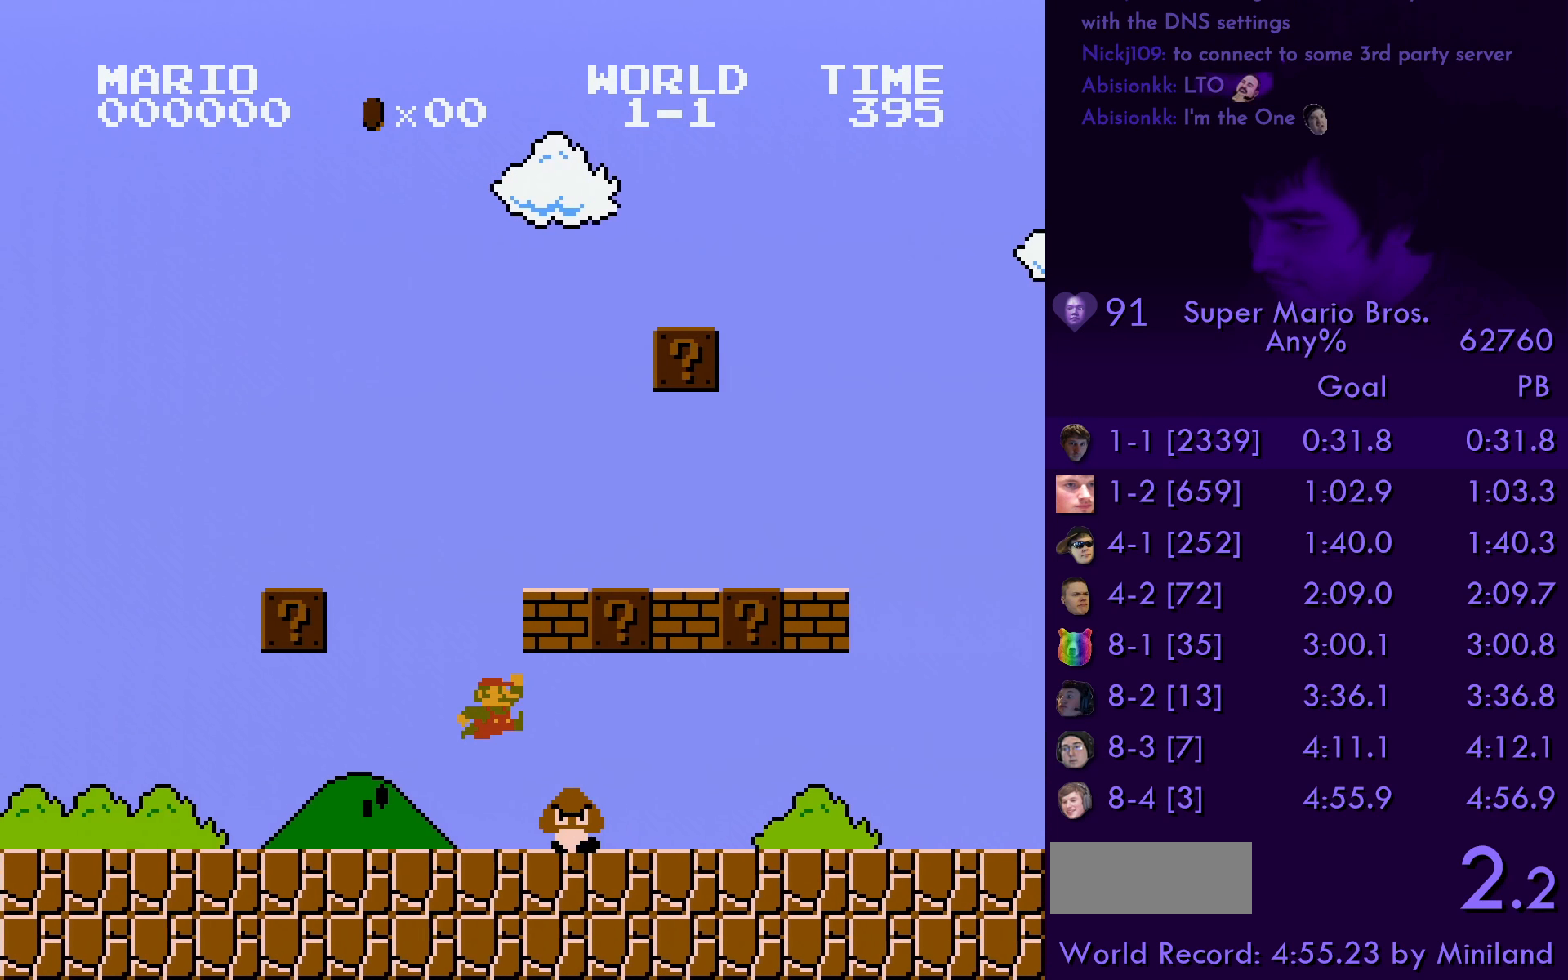
{"buttons": ["B", "DPAD_RIGHT"], "events": []}
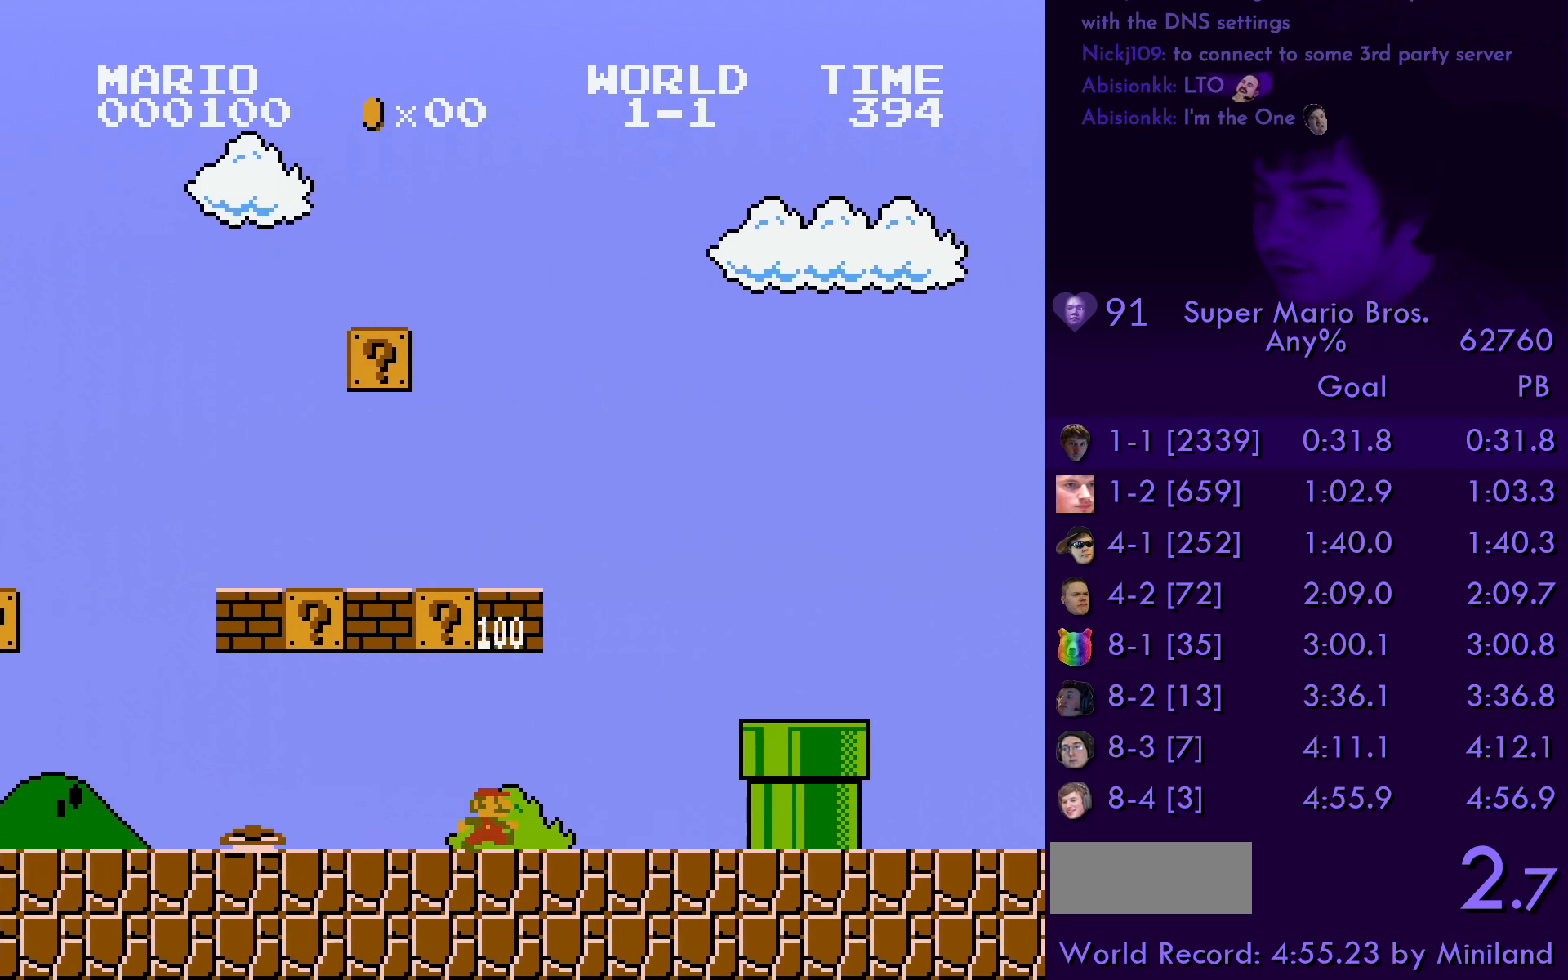
{"buttons": ["B", "DPAD_RIGHT"], "events": [[50, "A", "down"], [417, "A", "up"]]}
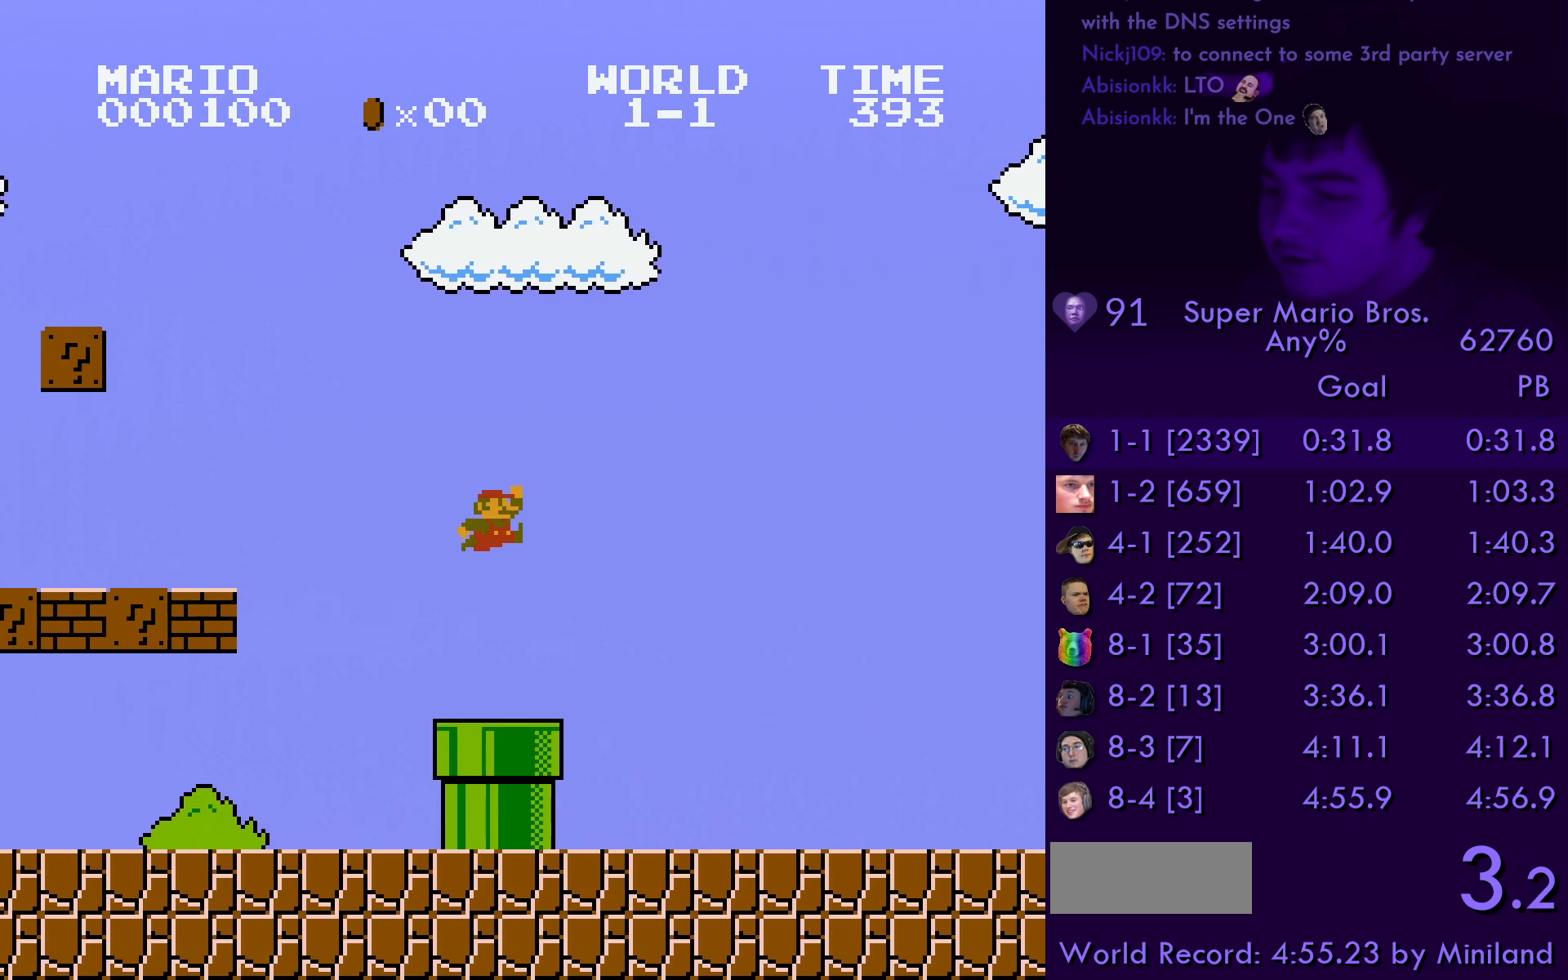
{"buttons": ["A", "B", "DPAD_RIGHT"], "events": [[500, "A", "down"]]}
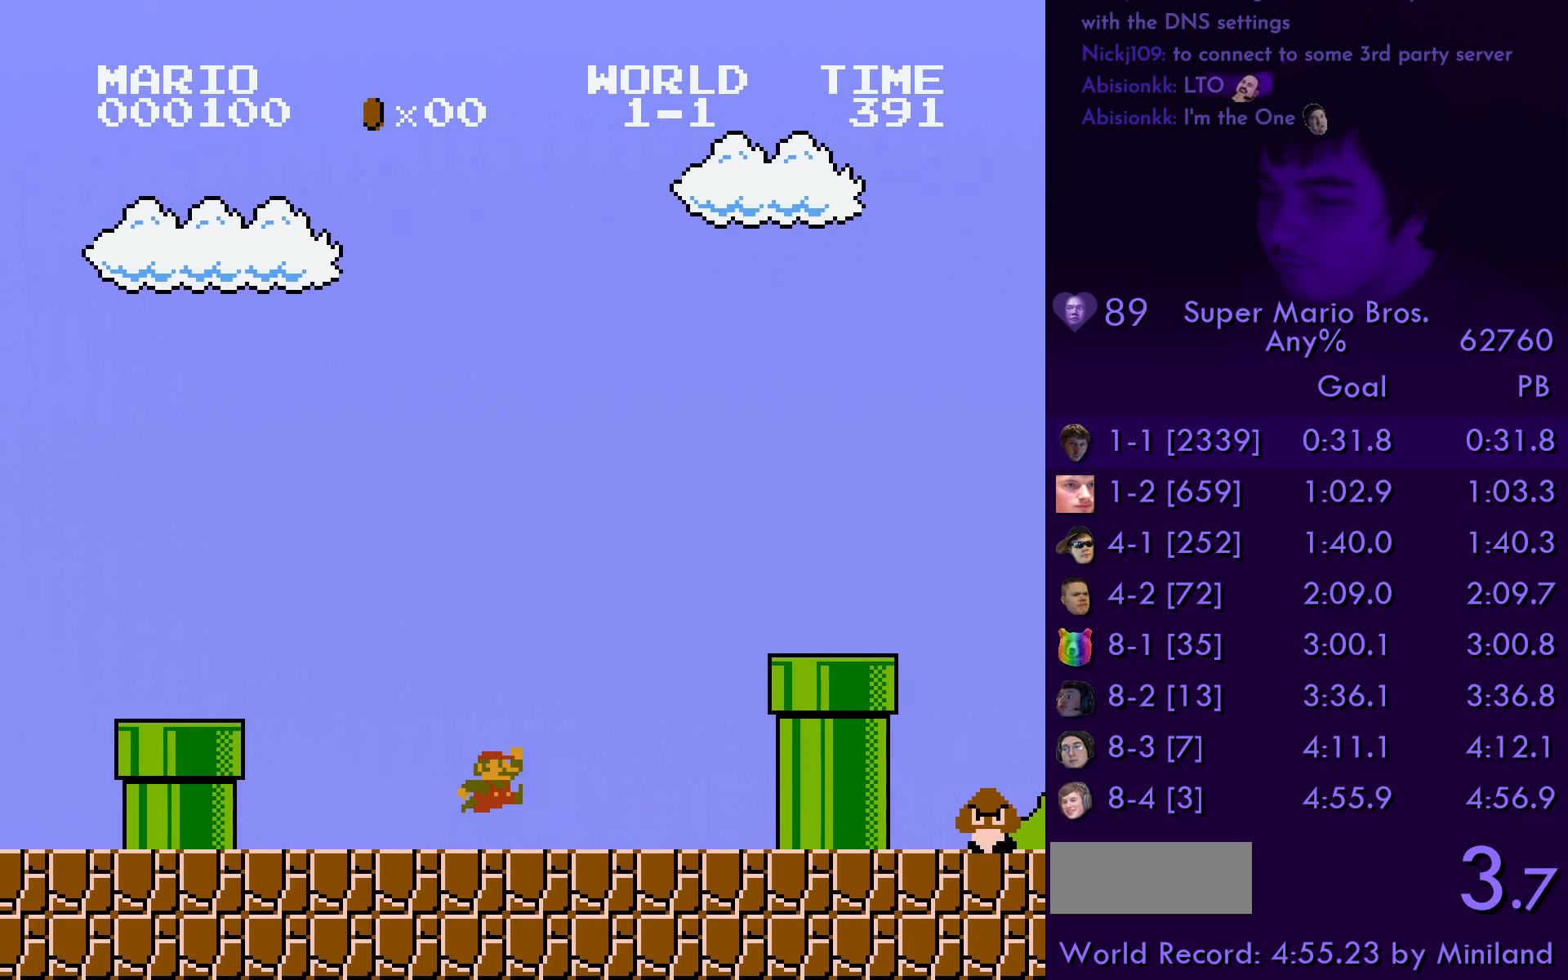
{"buttons": ["B", "DPAD_RIGHT"], "events": [[284, "A", "up"]]}
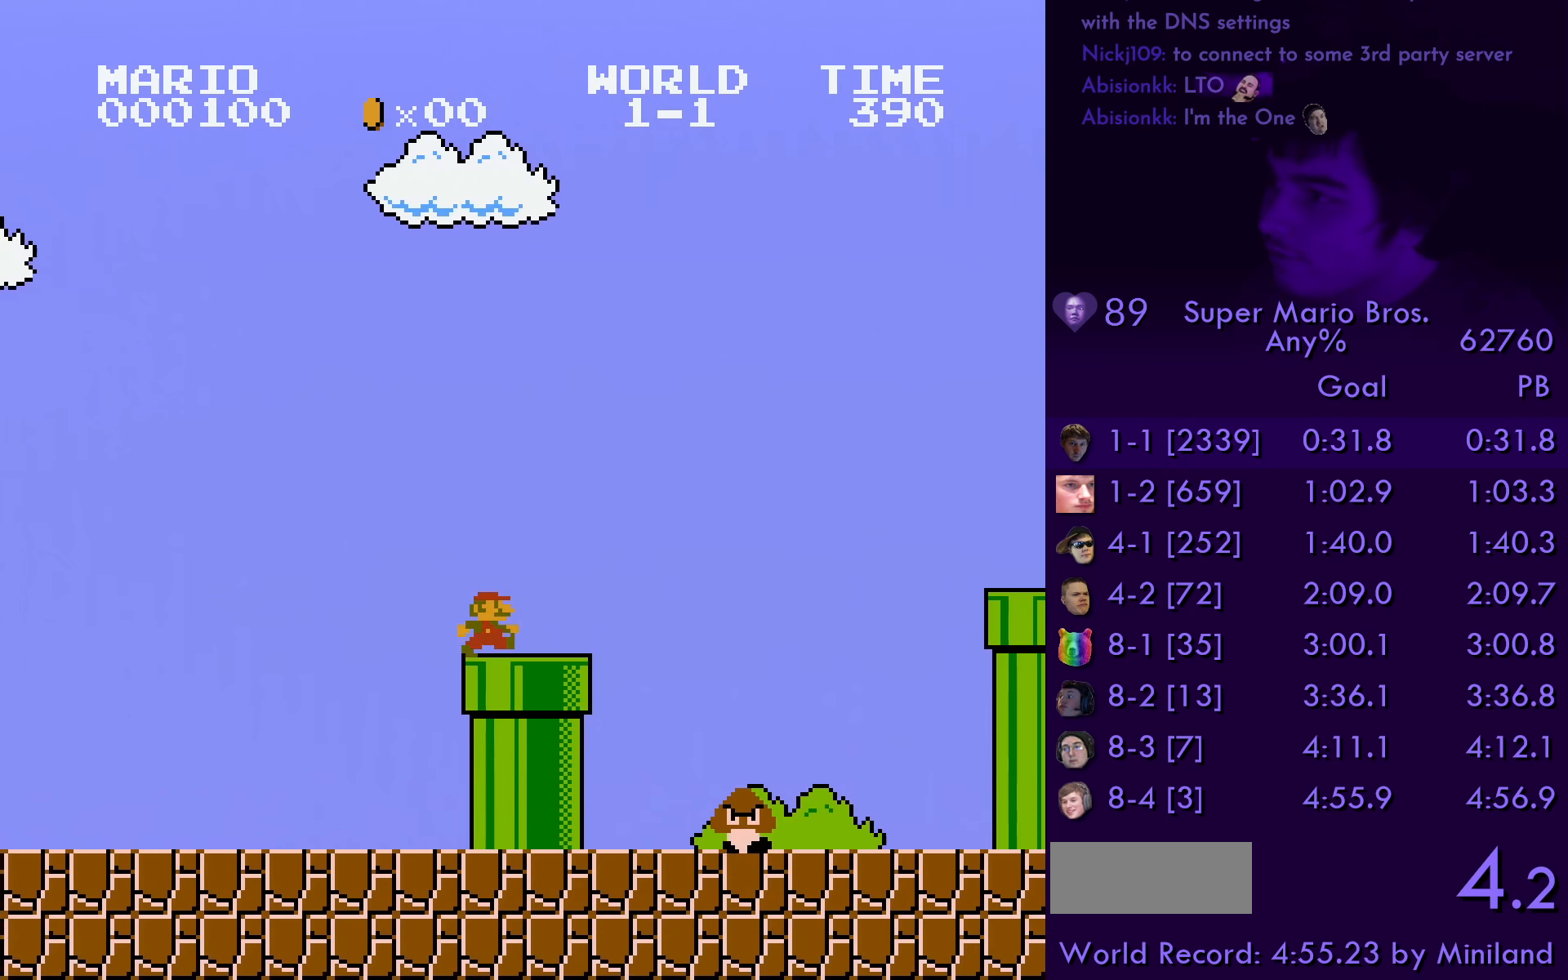
{"buttons": ["B", "DPAD_RIGHT"], "events": [[83, "A", "down"], [483, "A", "up"]]}
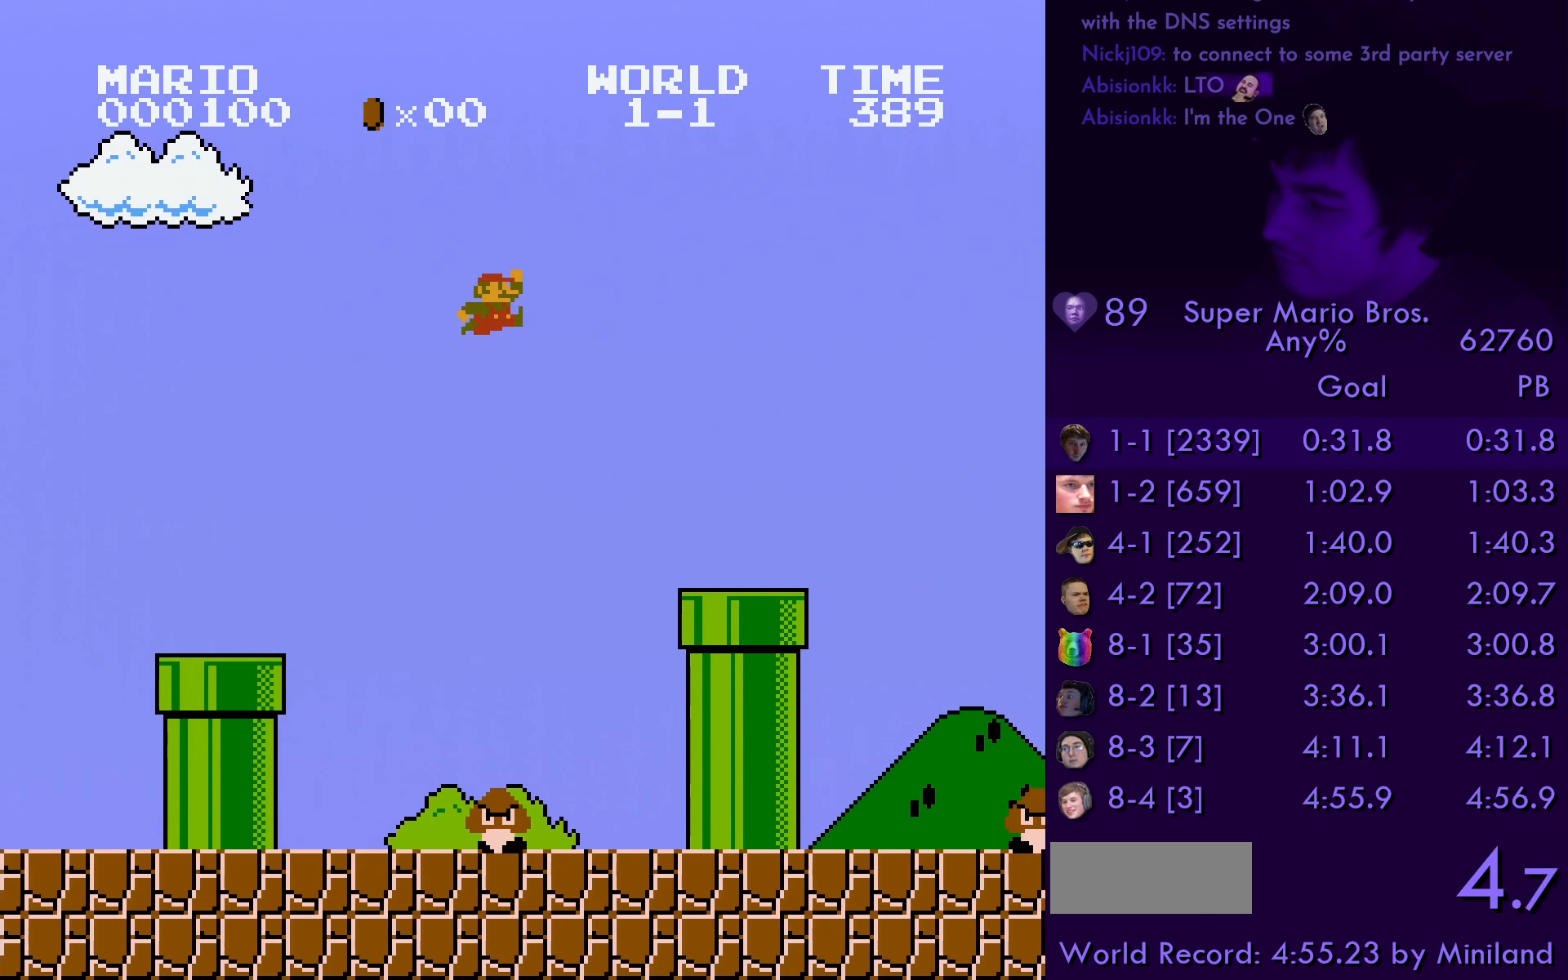
{"buttons": ["B", "DPAD_RIGHT"], "events": [[366, "A", "down"], [450, "A", "up"]]}
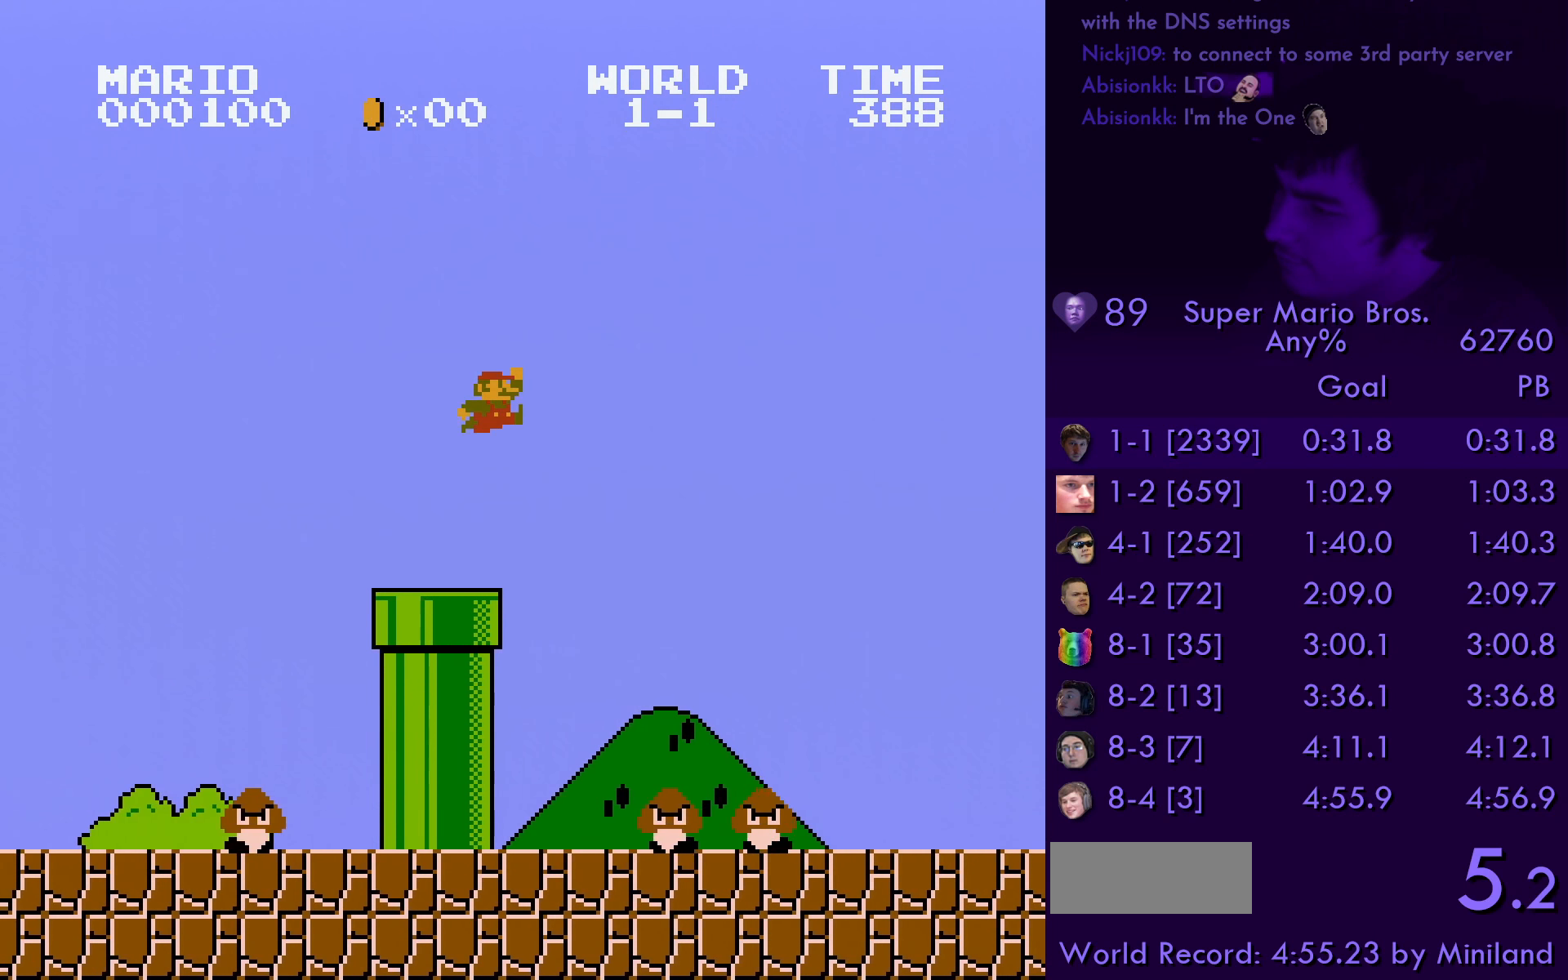
{"buttons": ["B", "DPAD_RIGHT"], "events": []}
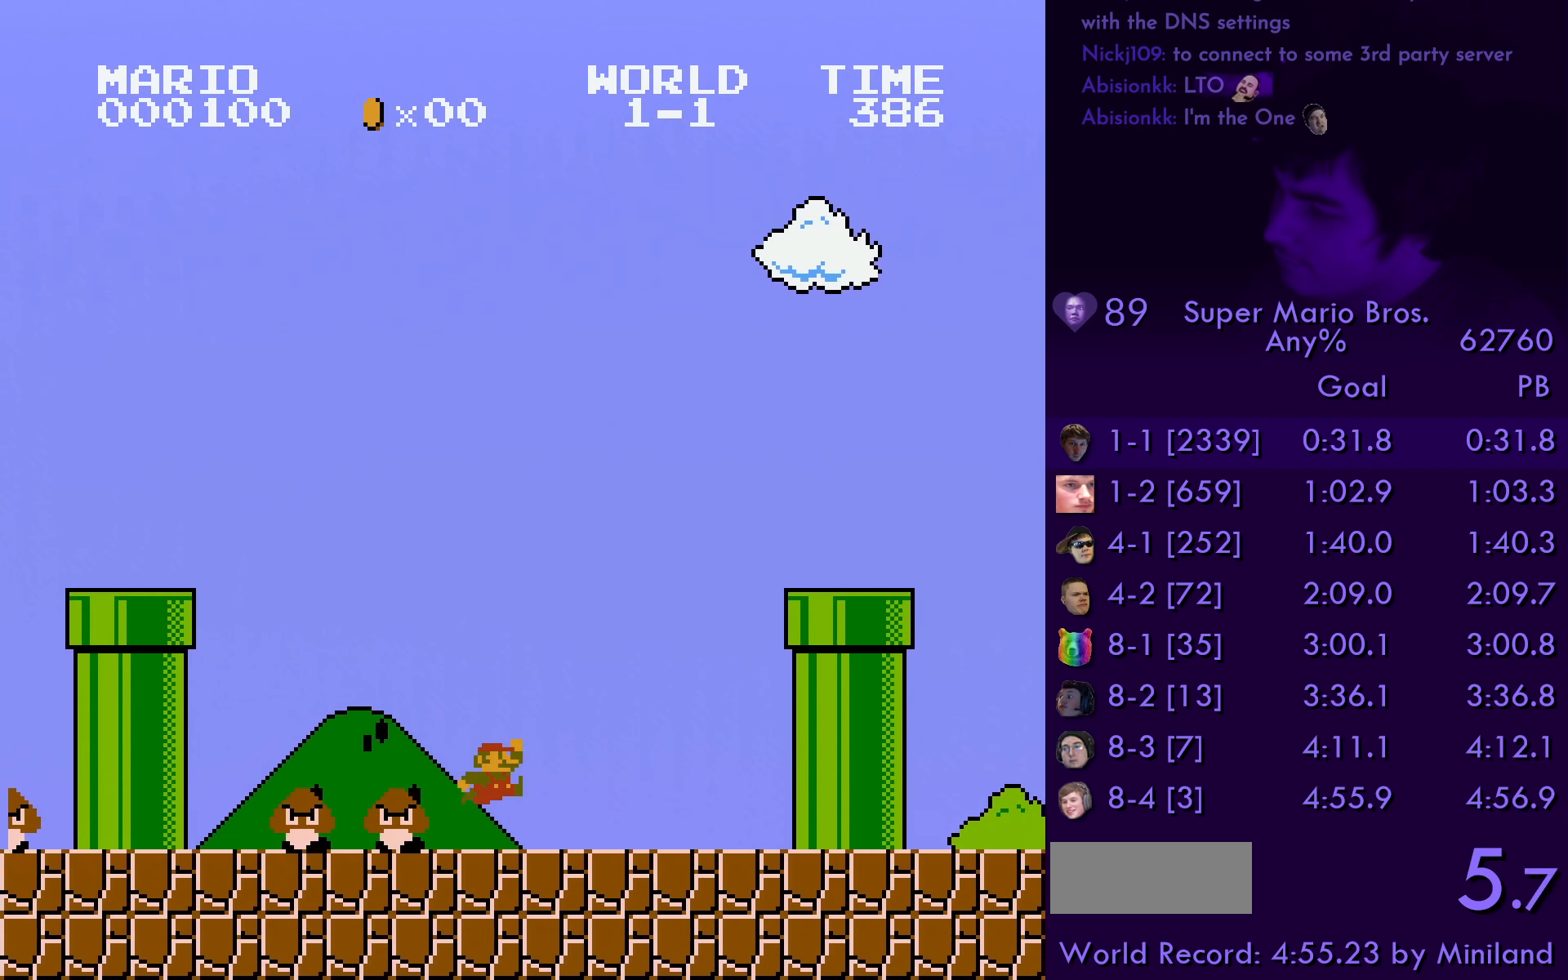
{"buttons": ["B", "DPAD_DOWN"], "events": [[116, "A", "down"], [416, "A", "up"], [500, "DPAD_DOWN", "down"], [500, "DPAD_RIGHT", "up"]]}
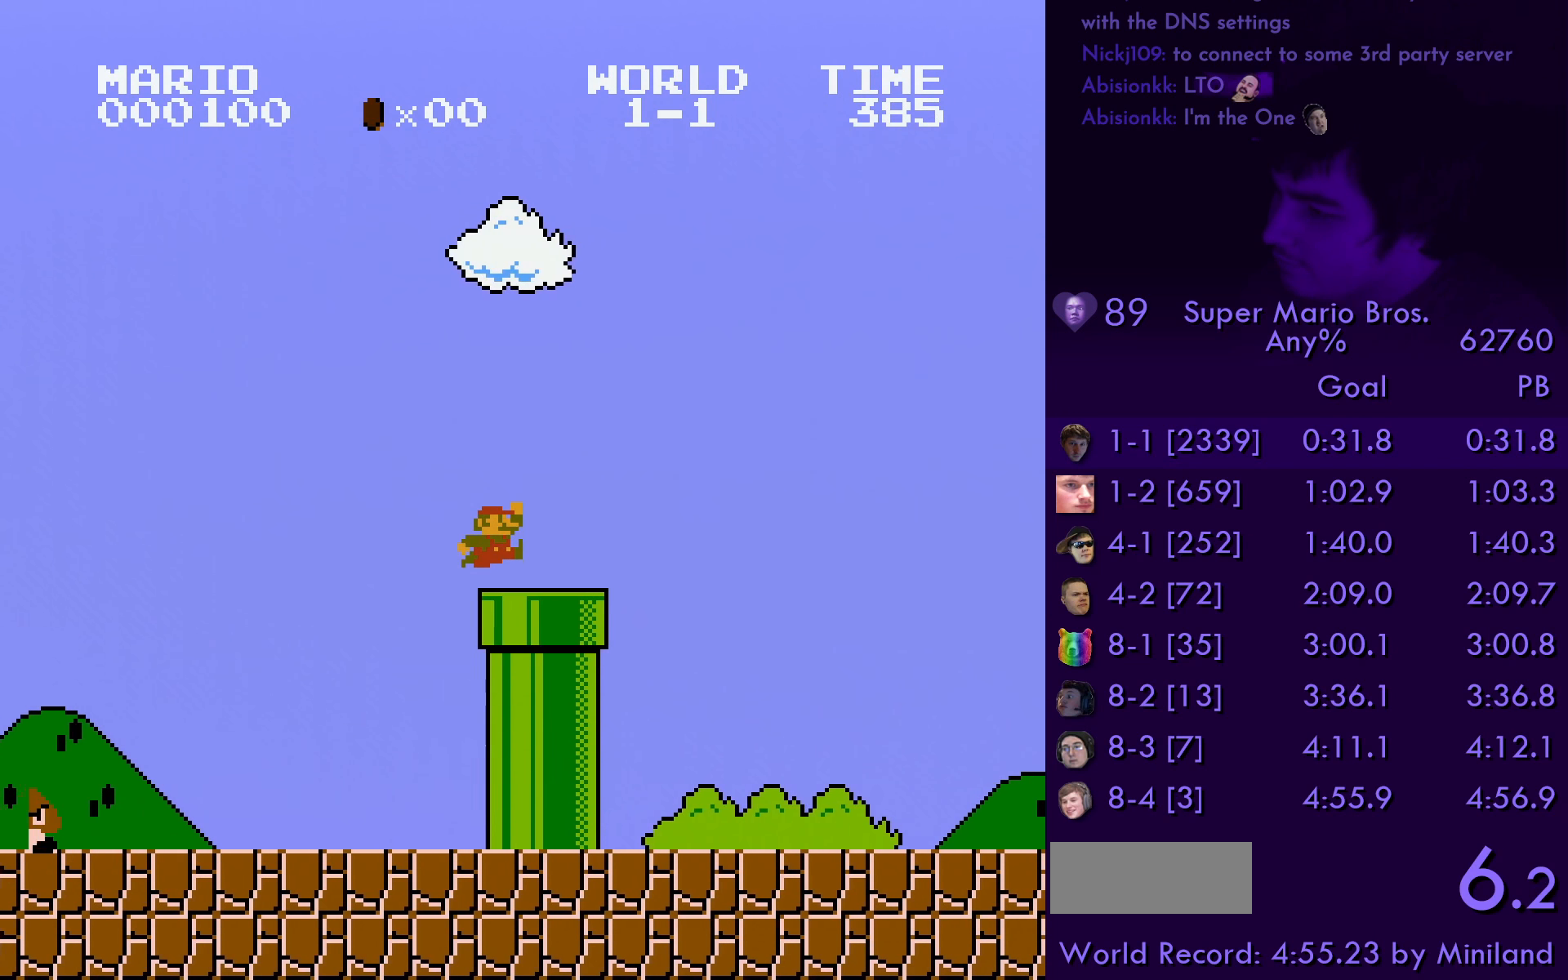
{"buttons": ["B"], "events": [[183, "DPAD_DOWN", "up"]]}
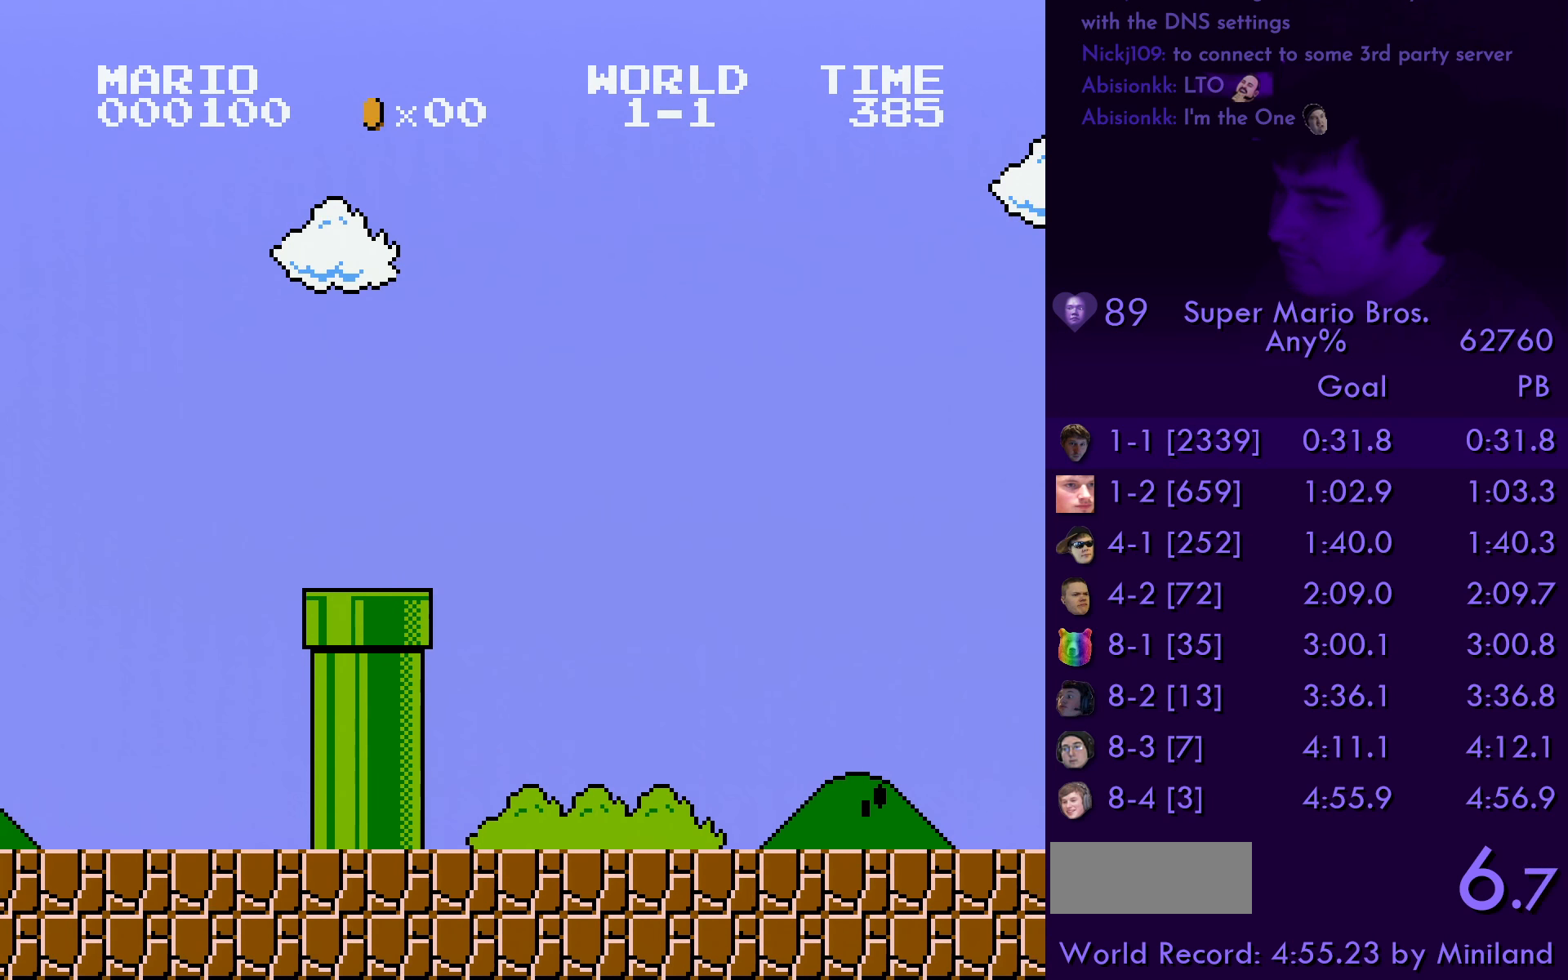
{"buttons": ["B"], "events": []}
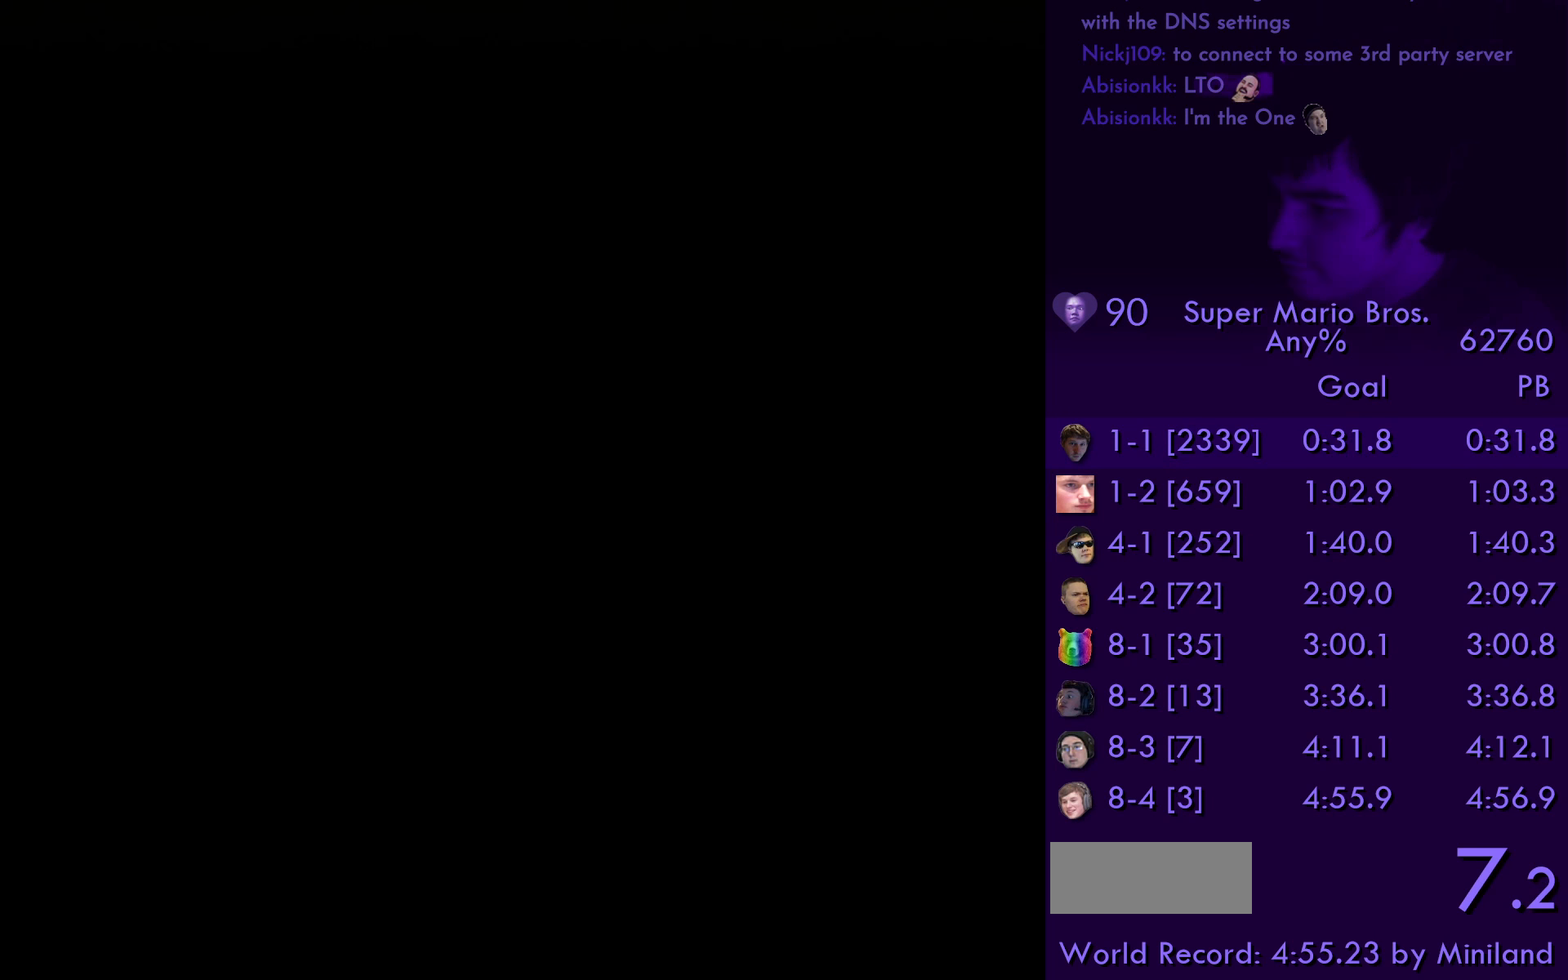
{"buttons": ["B"], "events": []}
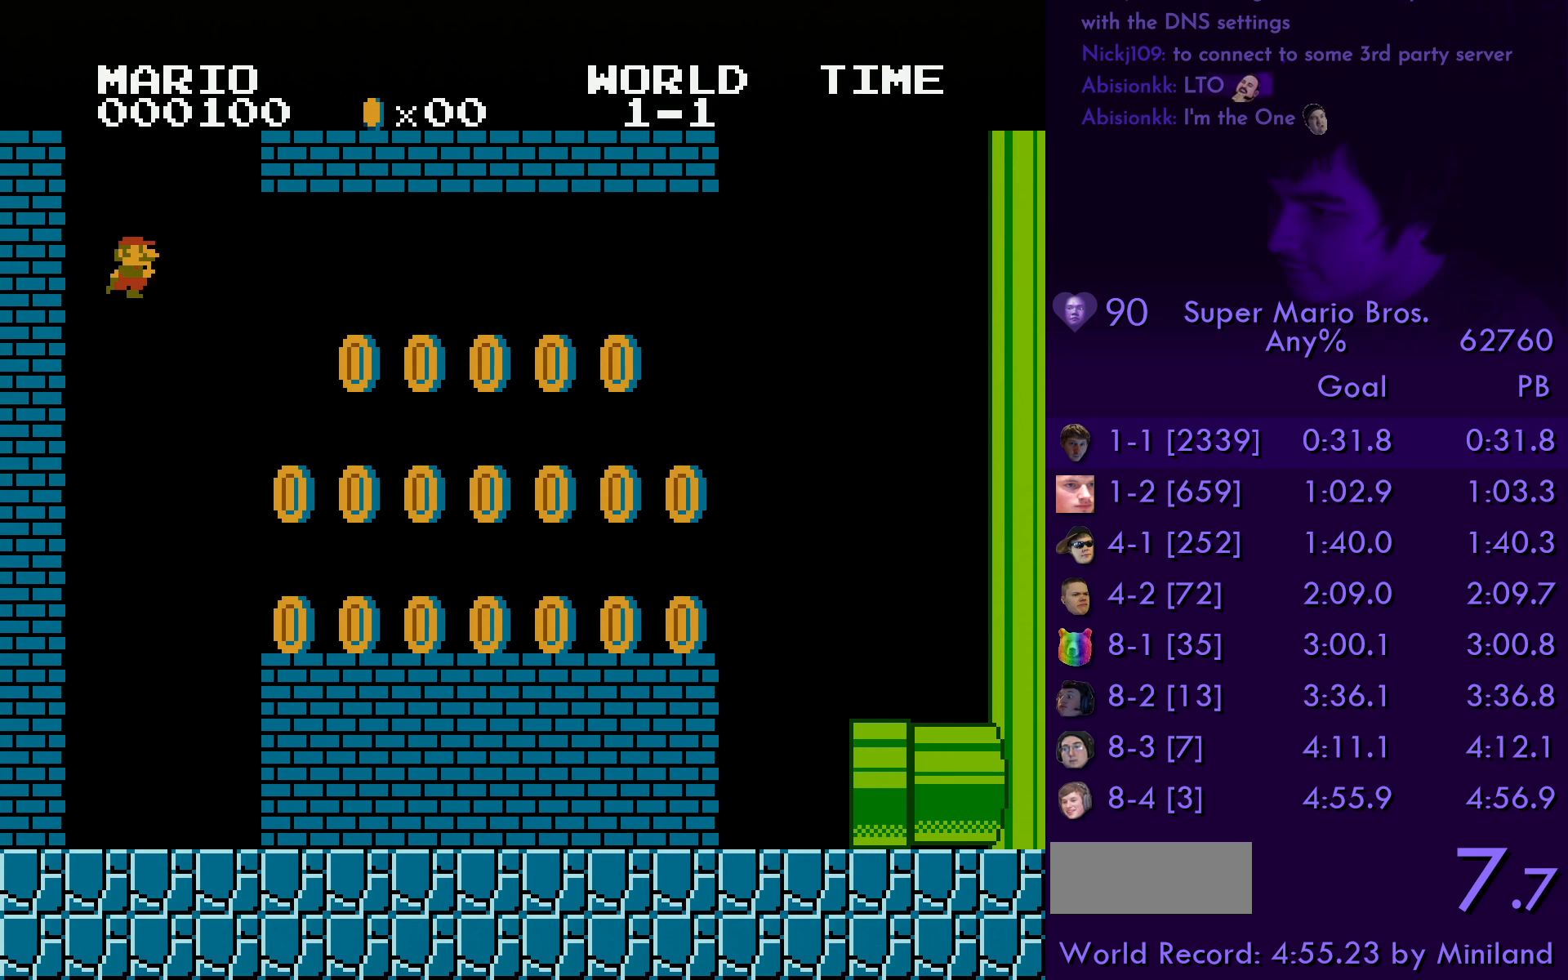
{"buttons": ["B", "DPAD_RIGHT"], "events": [[266, "DPAD_RIGHT", "down"]]}